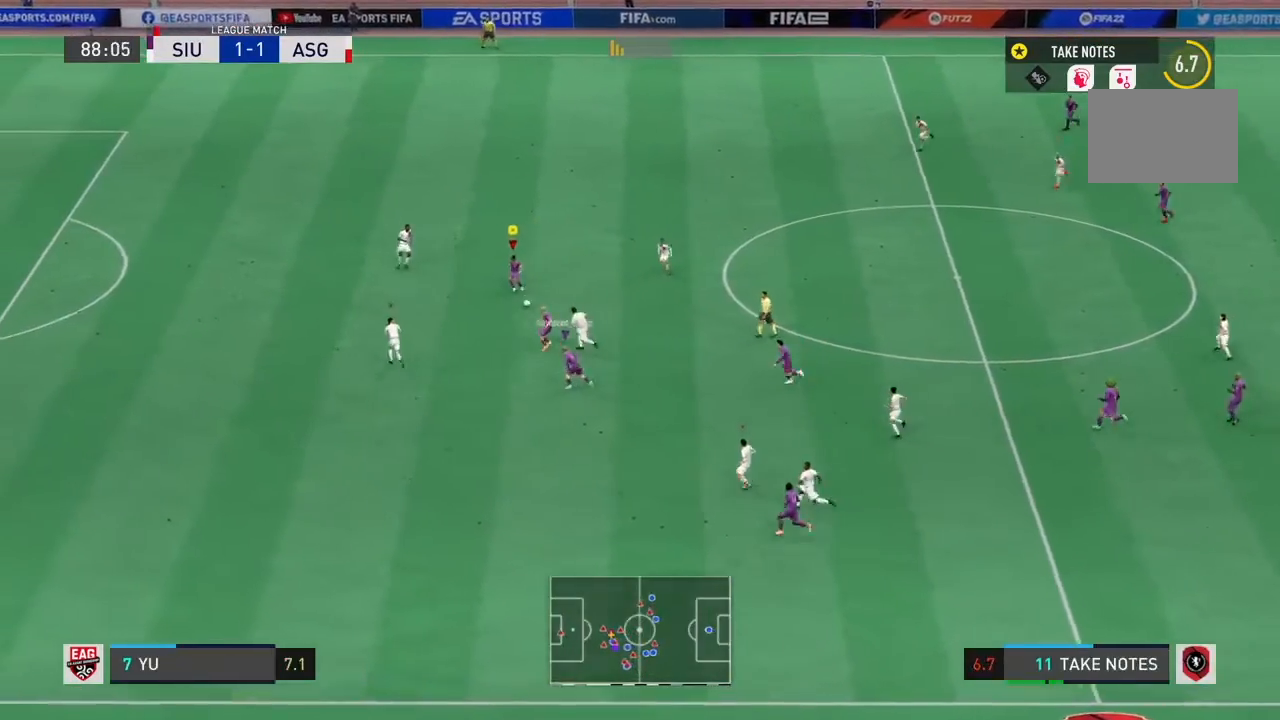
Gameplay with a controller (PlayStation layout); each line is a JSON object with the inputs held at the frame after it. "events" lists button and stick changes between this image and that frame as [ms after this image, input, new state], when the widget could be followed in between. Not read: L3.
{"buttons": ["R2"], "left_stick": "up-left", "right_stick": "center", "events": [[100, "R2", "up"], [434, "R2", "down"]]}
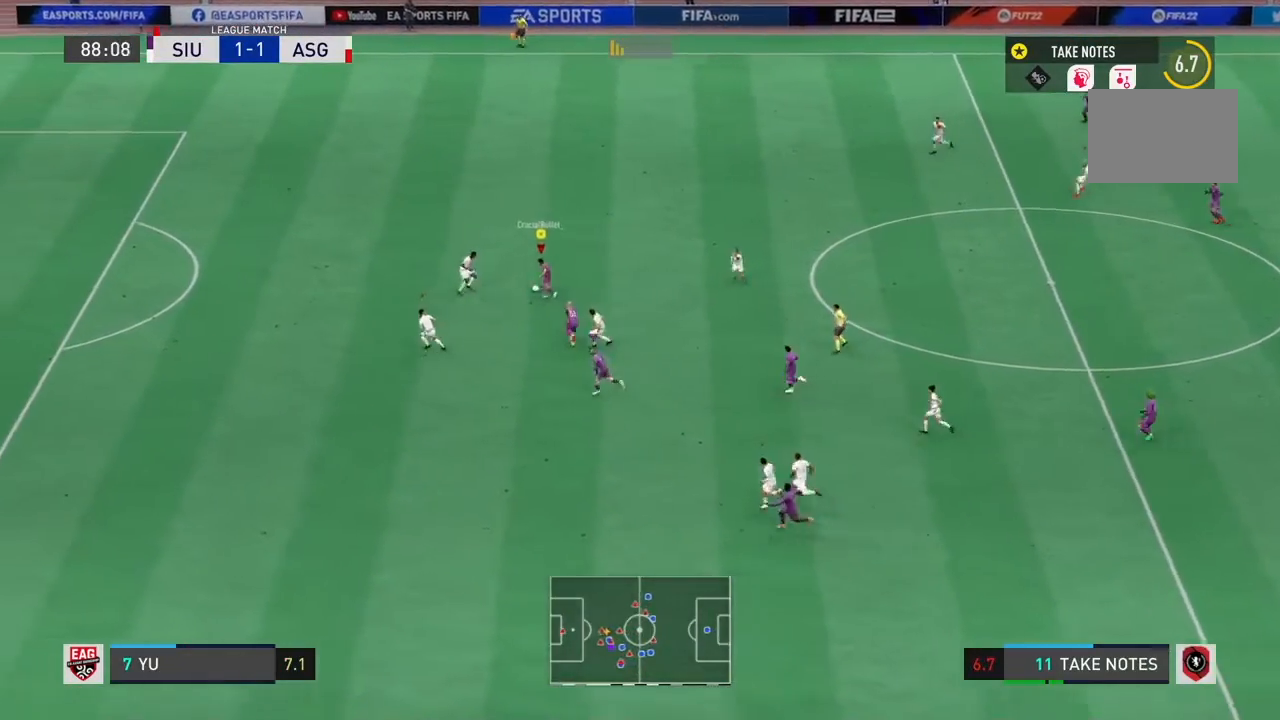
{"buttons": ["R2"], "left_stick": "up-left", "right_stick": "center", "events": []}
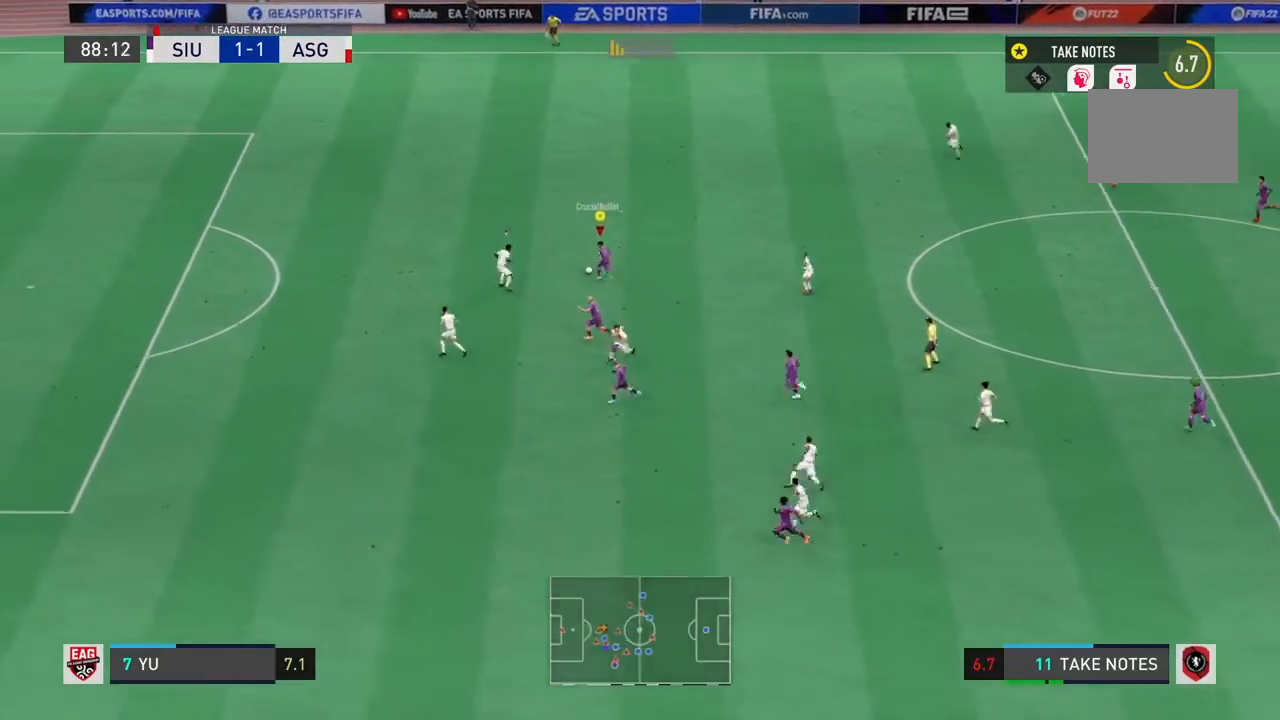
{"buttons": ["R2"], "left_stick": "up-left", "right_stick": "center", "events": []}
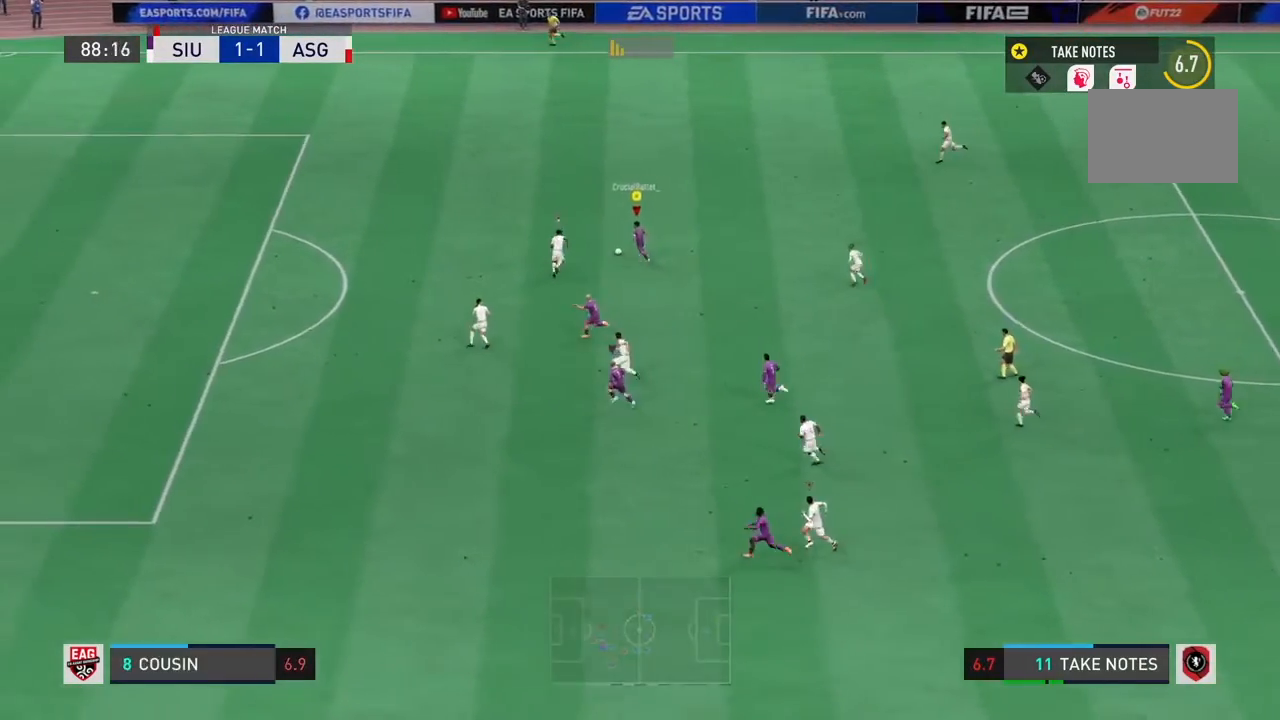
{"buttons": ["R2"], "left_stick": "up-left", "right_stick": "center", "events": []}
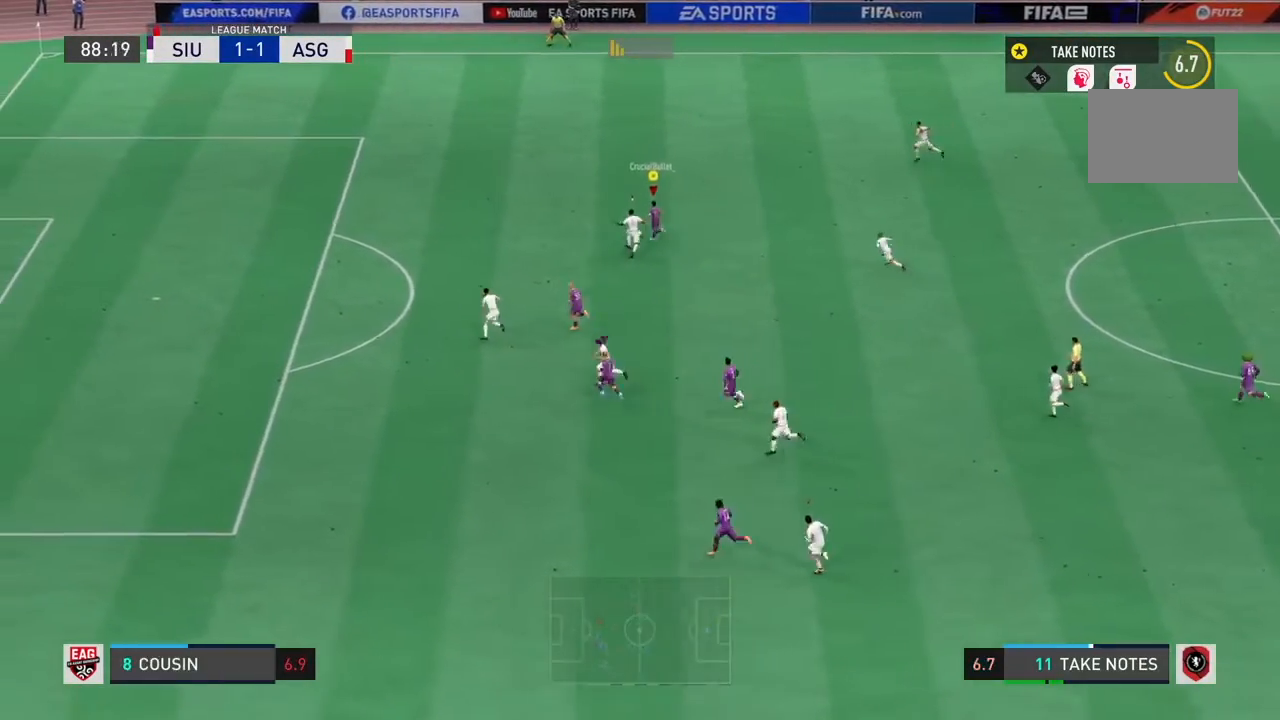
{"buttons": ["R2"], "left_stick": "up-left", "right_stick": "center", "events": []}
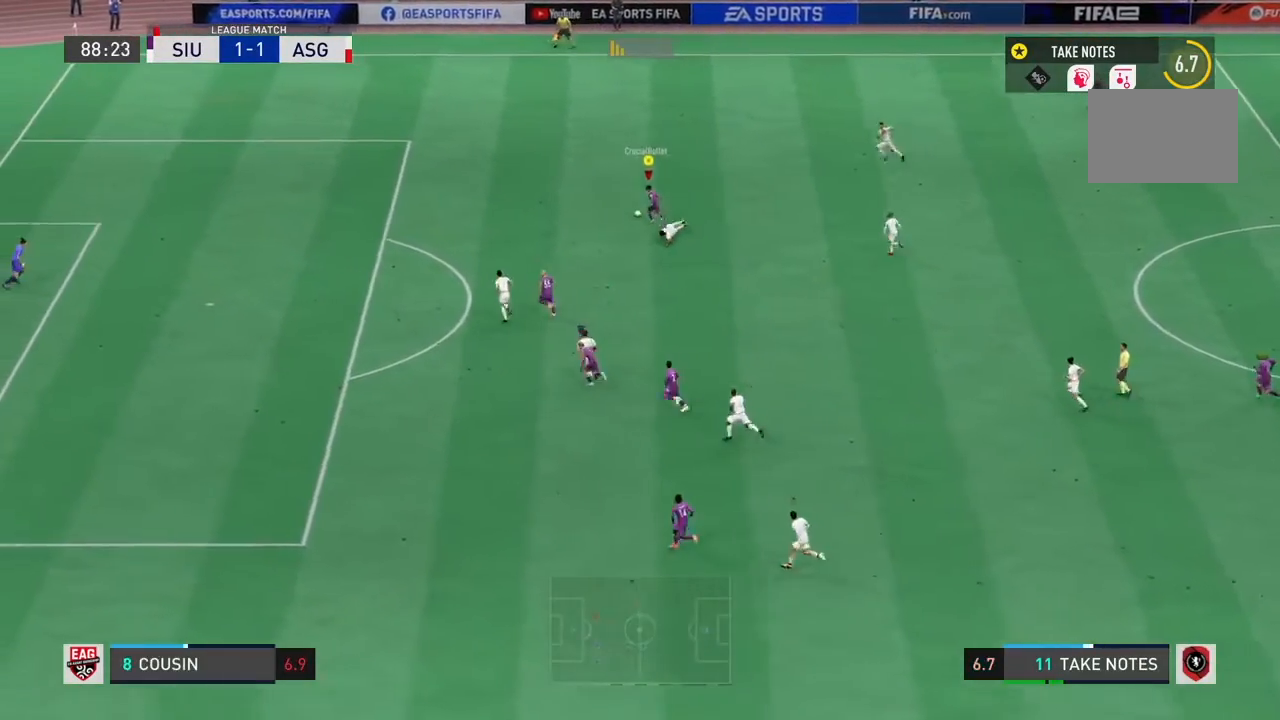
{"buttons": ["R2"], "left_stick": "left", "right_stick": "center", "events": [[133, "left_stick", "left"]]}